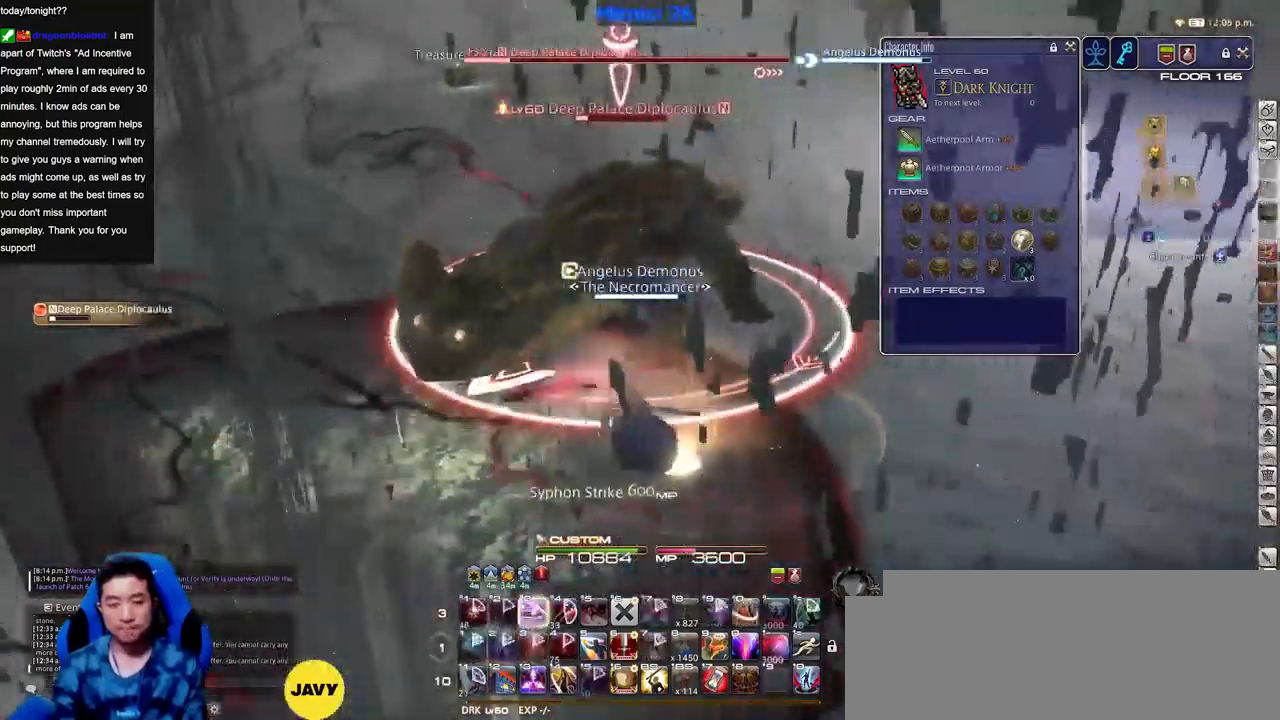
Gameplay with keyboard; each line is a JSON object with the keys held at the frame after it. "events" lists presses ("down") and releases ("up") of "a", "alt_l", "alt_r", "b", "c", "caps_lock", "ctrl_l", "ctrl_r", "d", "down", "e", "escape", "f", "f1", "f10", "f11", "f12", "f2", "f3", "f4", "f5", "f6", "f7", "f8", "f9", "g", "h", "i", "j", "k", "l", "left", "m", "n", "o", "p", "q", "r", "right", "s", "shift", "space", "super", "t", "tab", "u", "up", "v", "w", "x", "y" and "z" between this image and that frame as [ms after this image, input, new state], when the widget could be followed in between. No other keys are recorded. Mouse input is not recorded.
{"keys": [], "events": [[83, "alt_r", "up"]]}
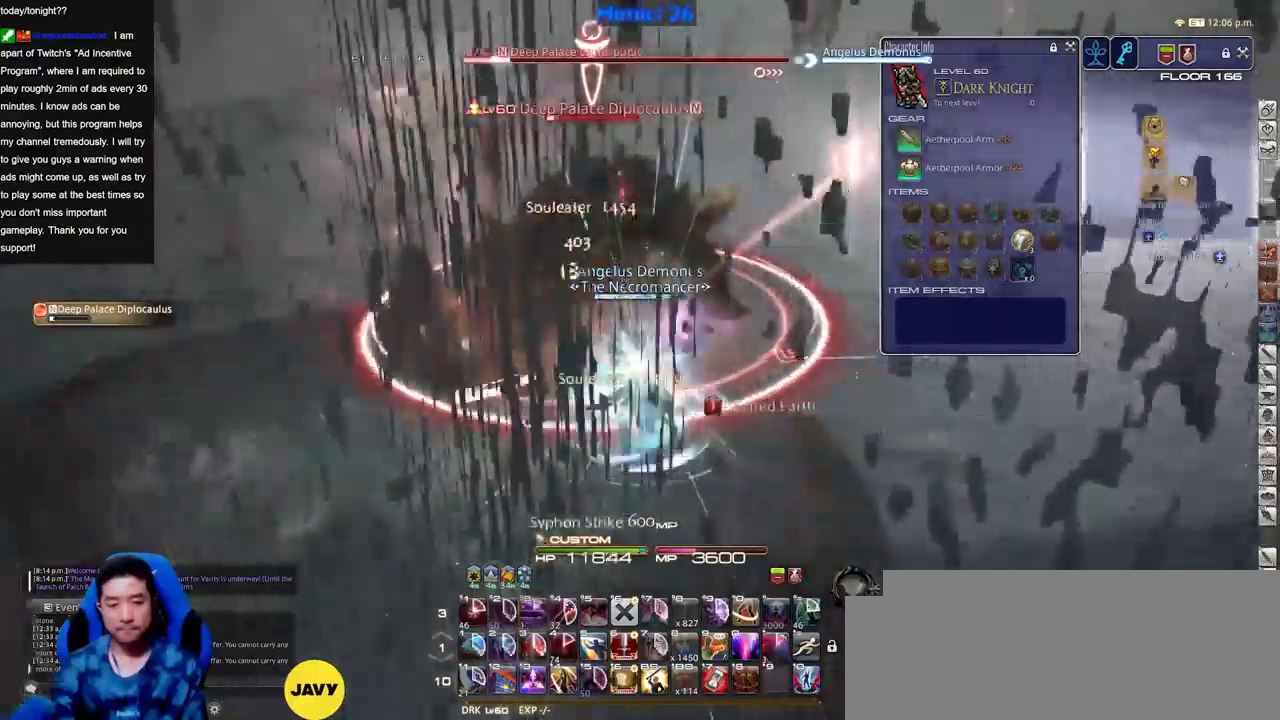
{"keys": ["d", "w"], "events": [[50, "s", "down"], [133, "d", "down"], [233, "s", "up"], [417, "w", "down"]]}
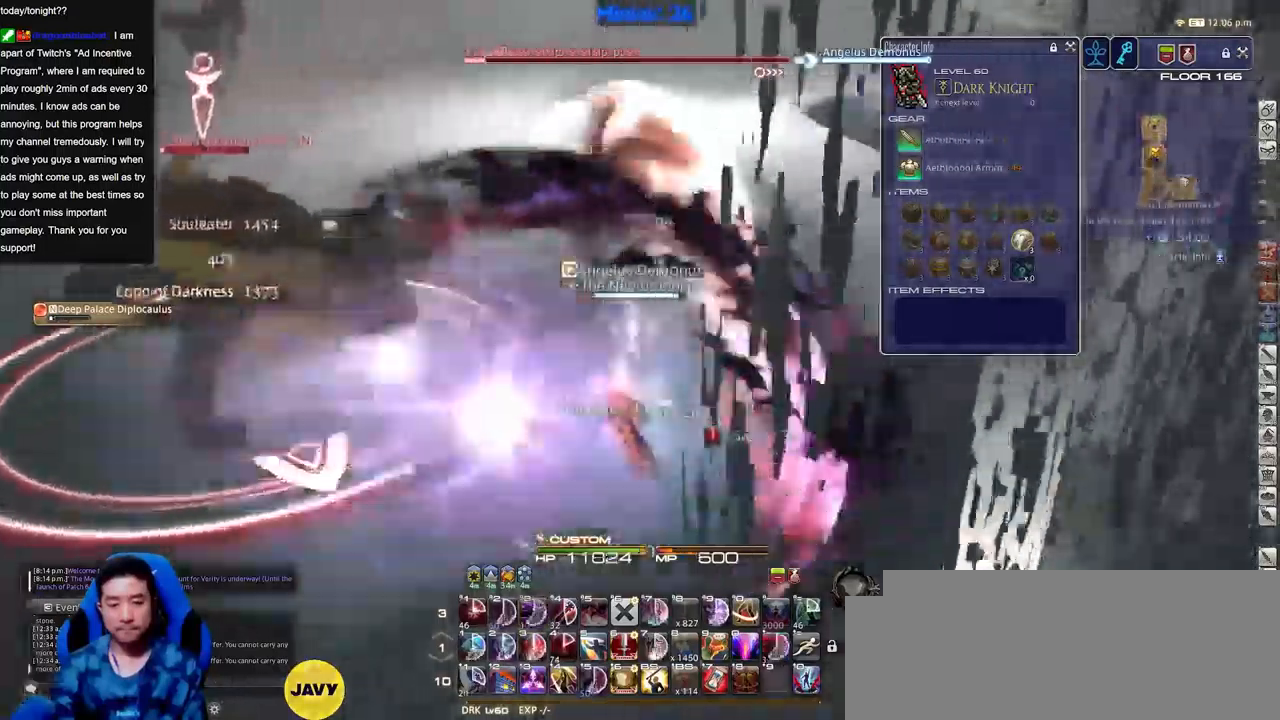
{"keys": ["p", "w"], "events": [[284, "p", "down"], [334, "space", "down"], [434, "p", "up"], [434, "space", "up"], [484, "d", "up"], [484, "p", "down"]]}
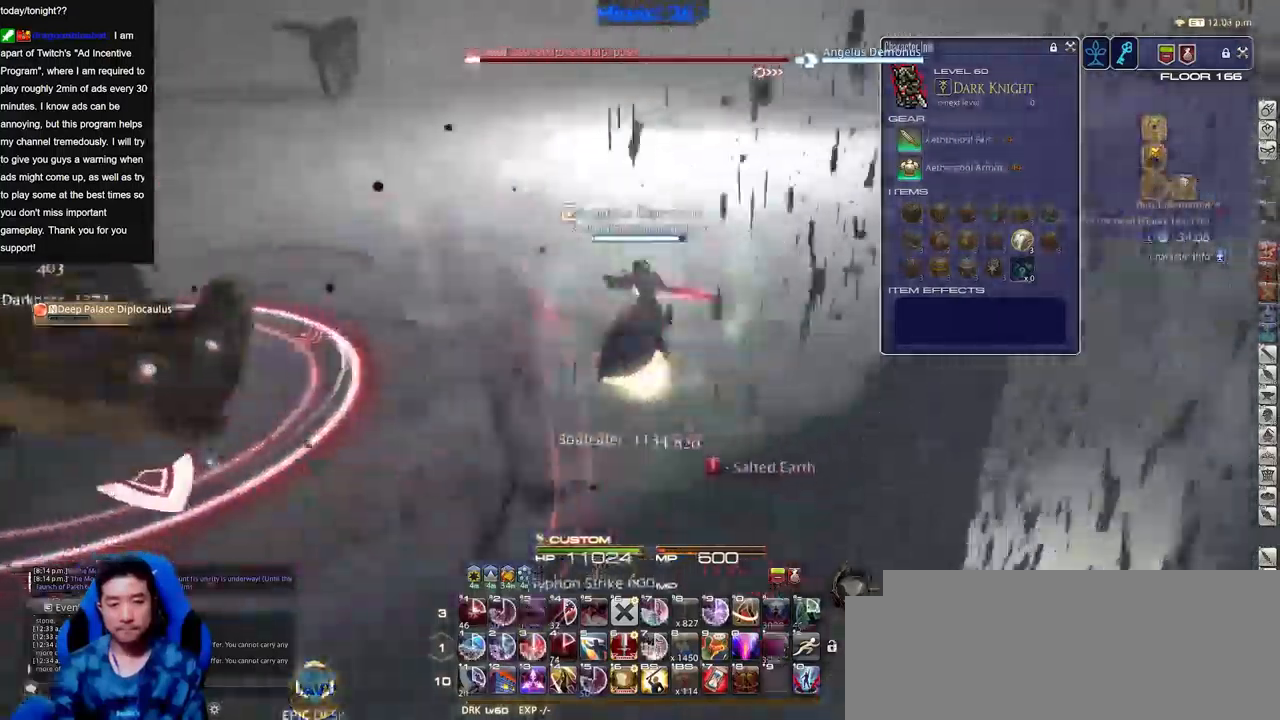
{"keys": ["alt_r", "w"], "events": [[66, "p", "up"], [216, "alt_r", "down"]]}
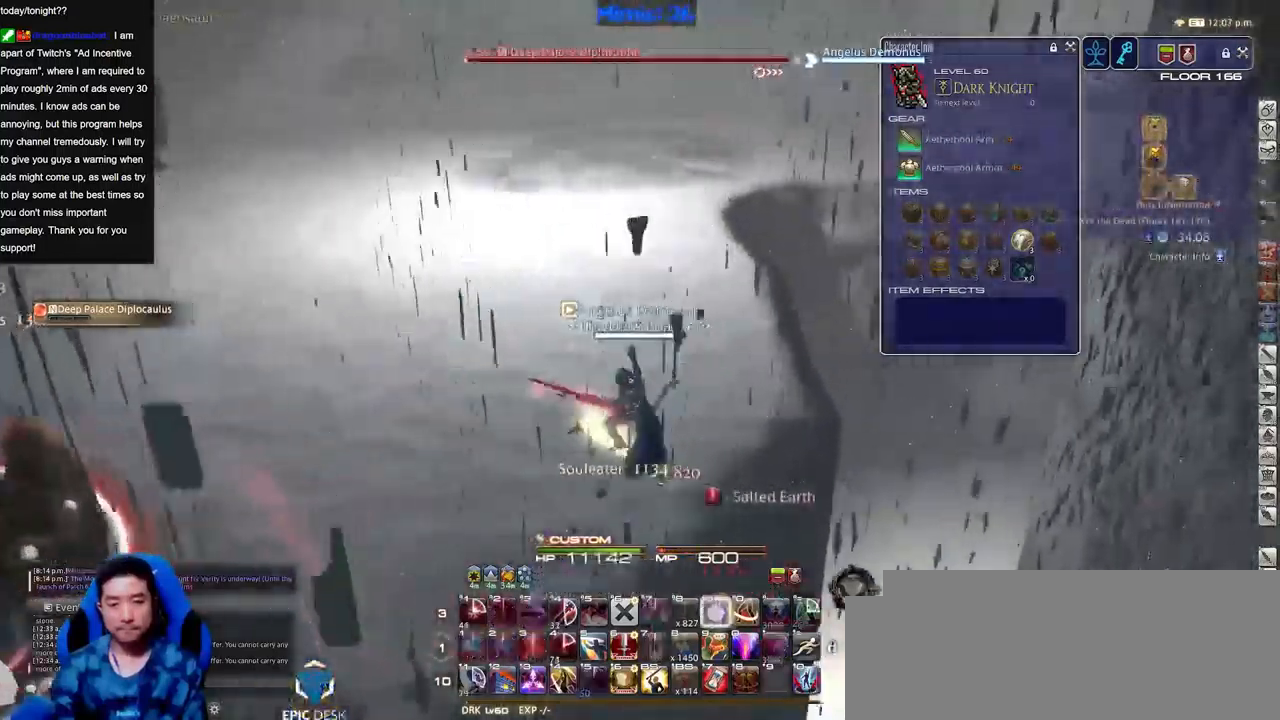
{"keys": ["w"], "events": [[317, "alt_r", "up"]]}
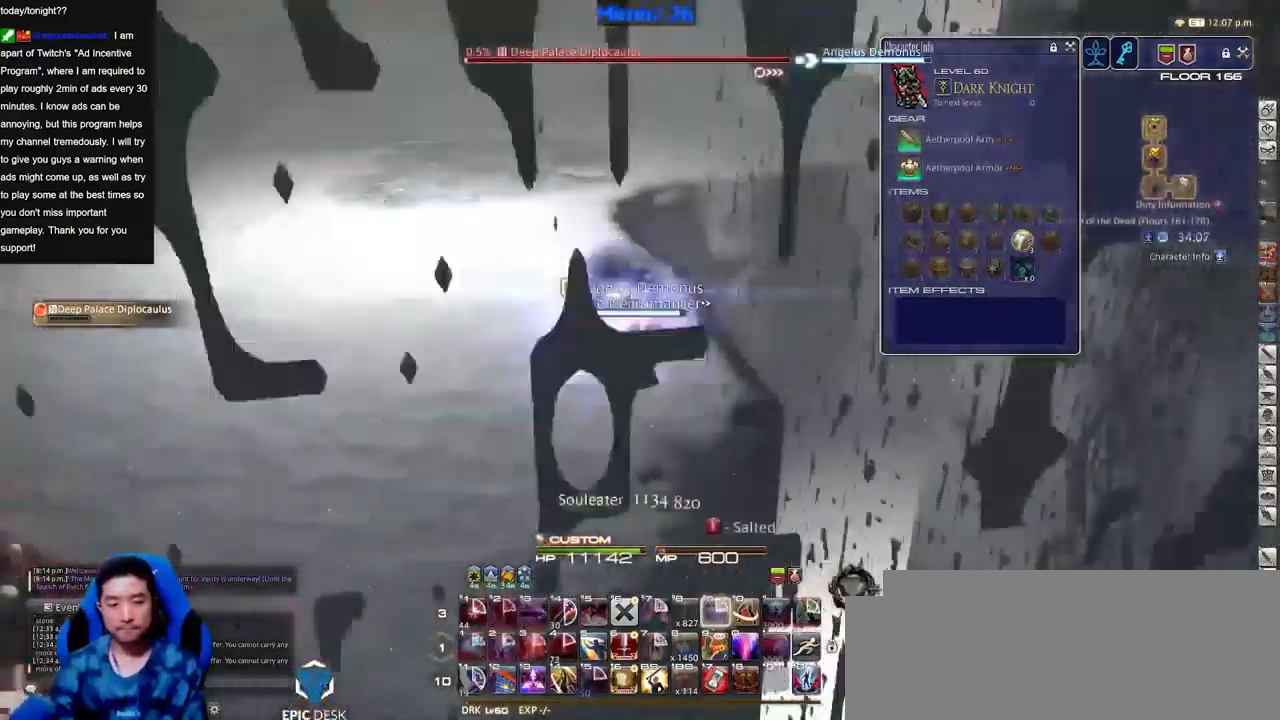
{"keys": ["w"], "events": []}
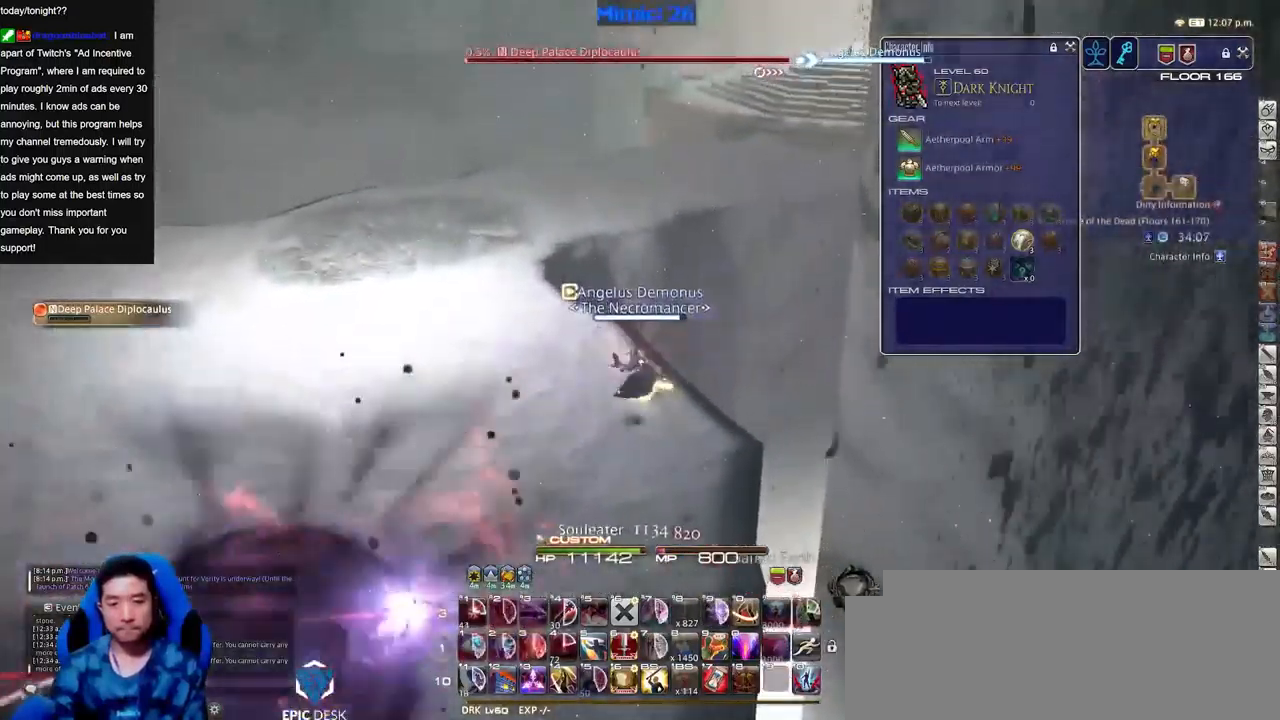
{"keys": ["a", "w"], "events": [[350, "a", "down"]]}
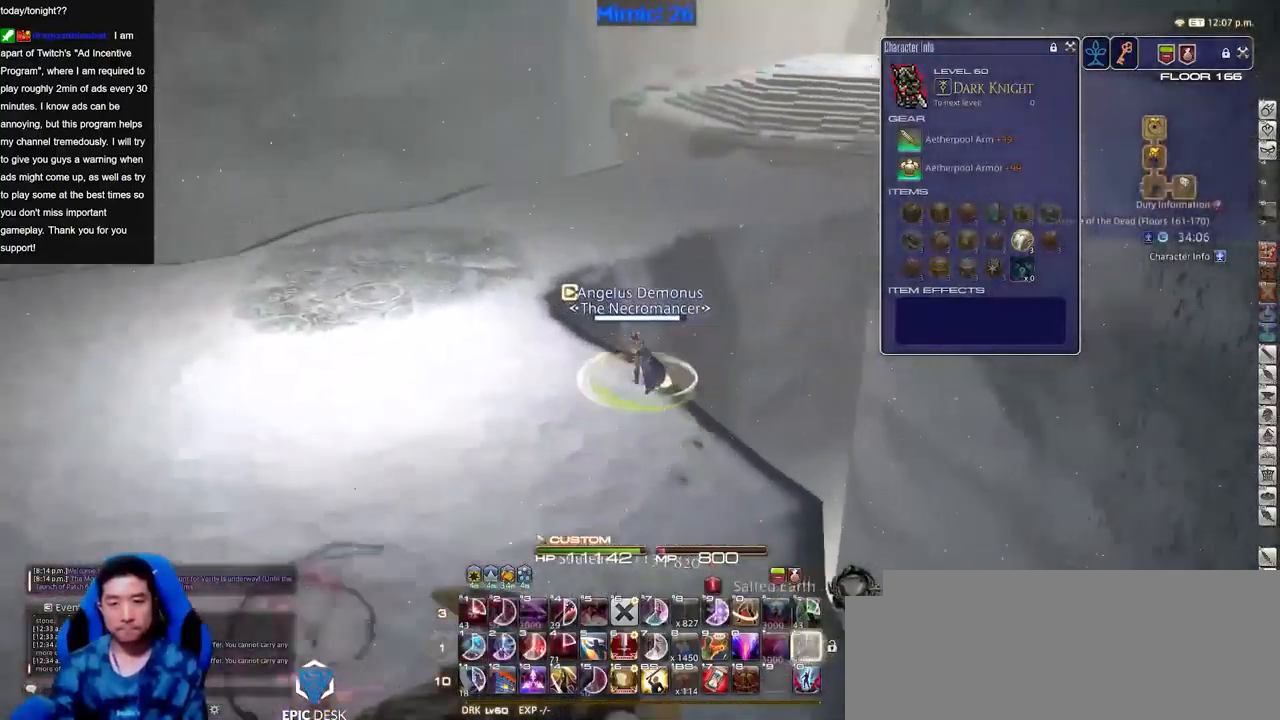
{"keys": ["a", "w"], "events": []}
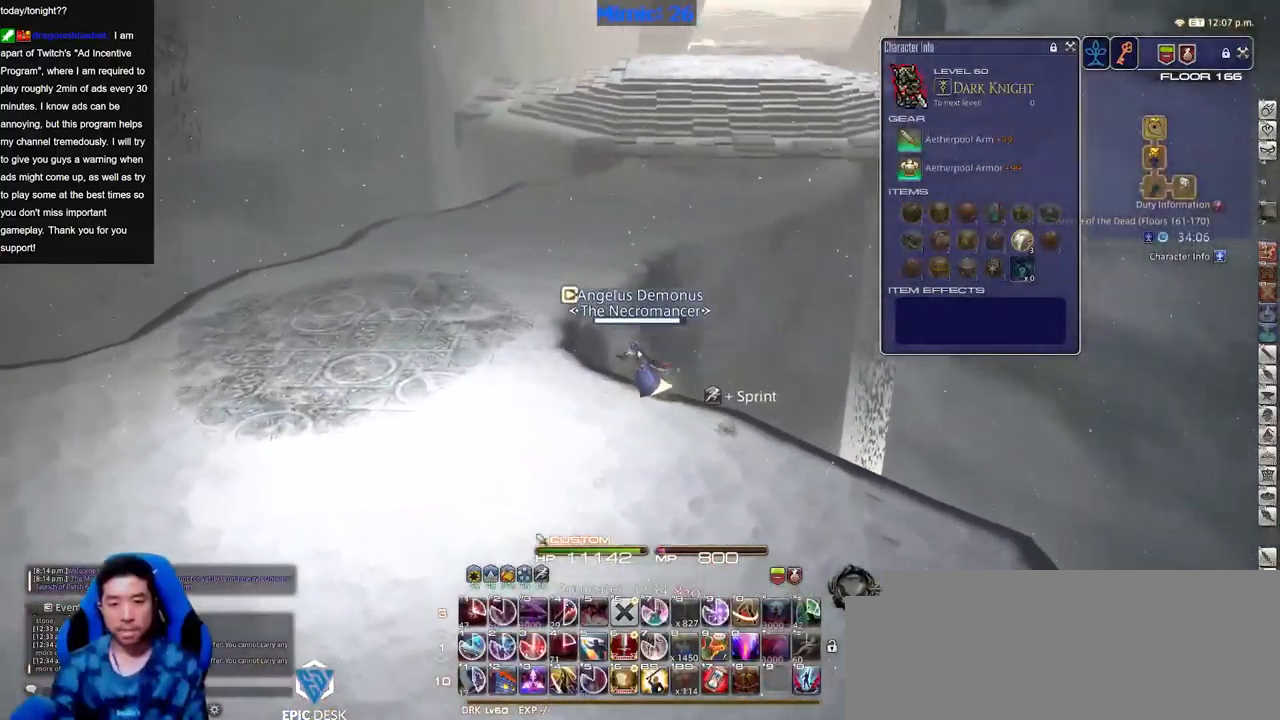
{"keys": ["a", "w"], "events": []}
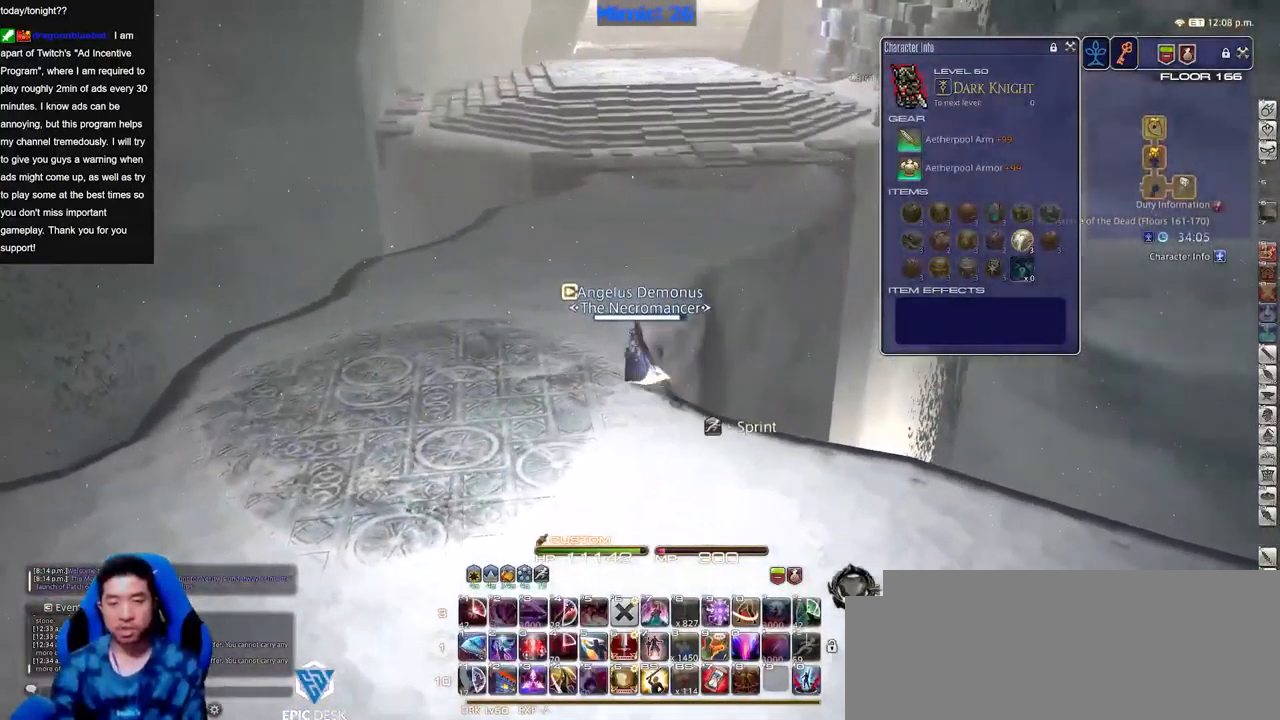
{"keys": ["w"], "events": [[166, "a", "up"]]}
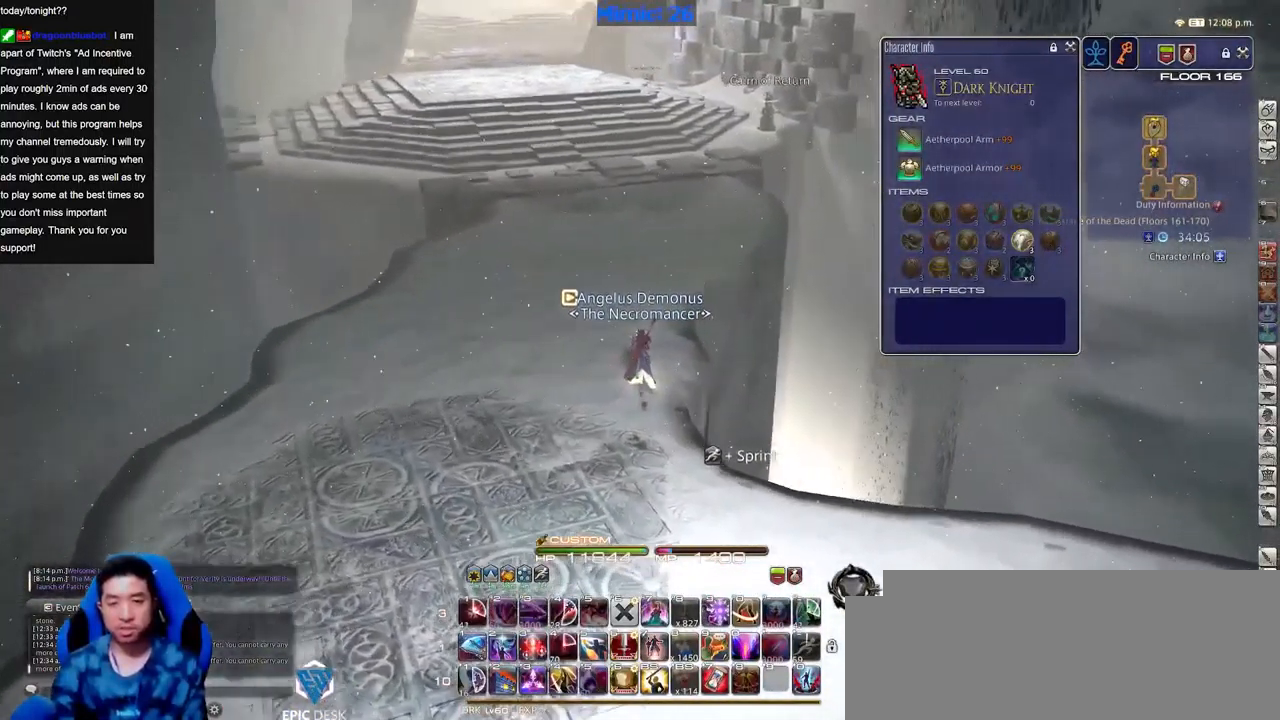
{"keys": ["w"], "events": []}
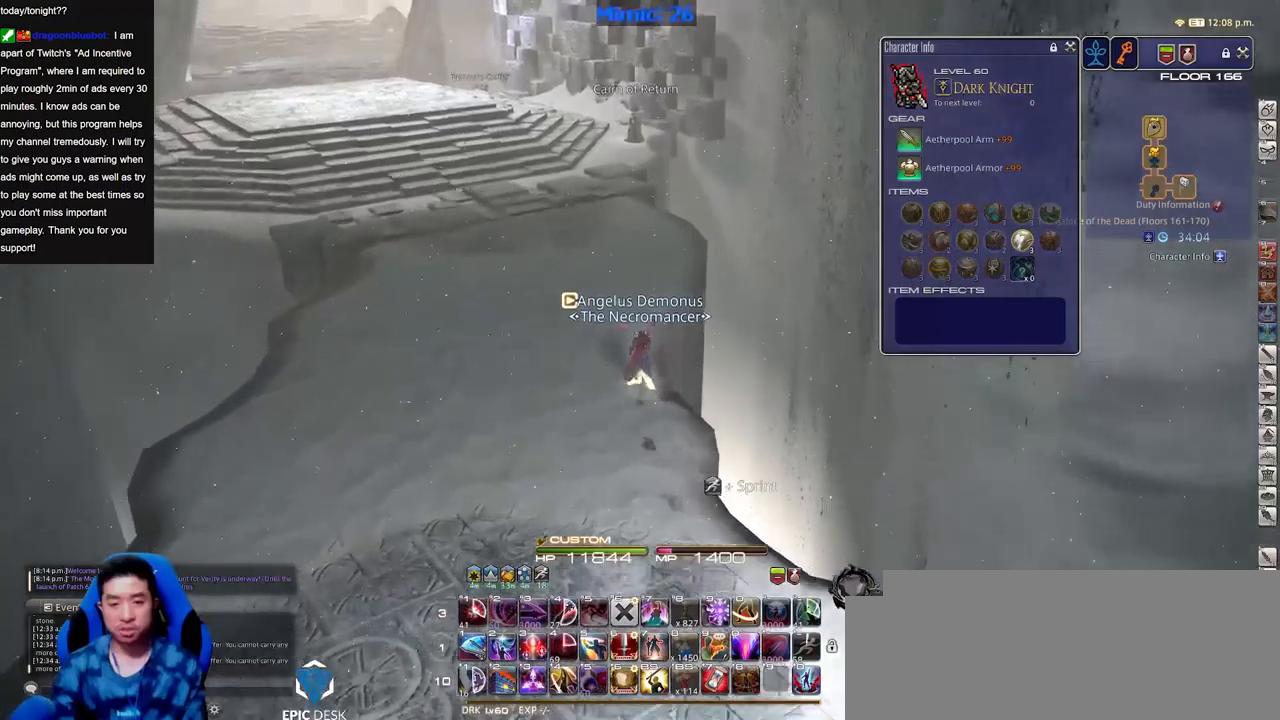
{"keys": ["w"], "events": [[50, "a", "down"], [100, "a", "up"]]}
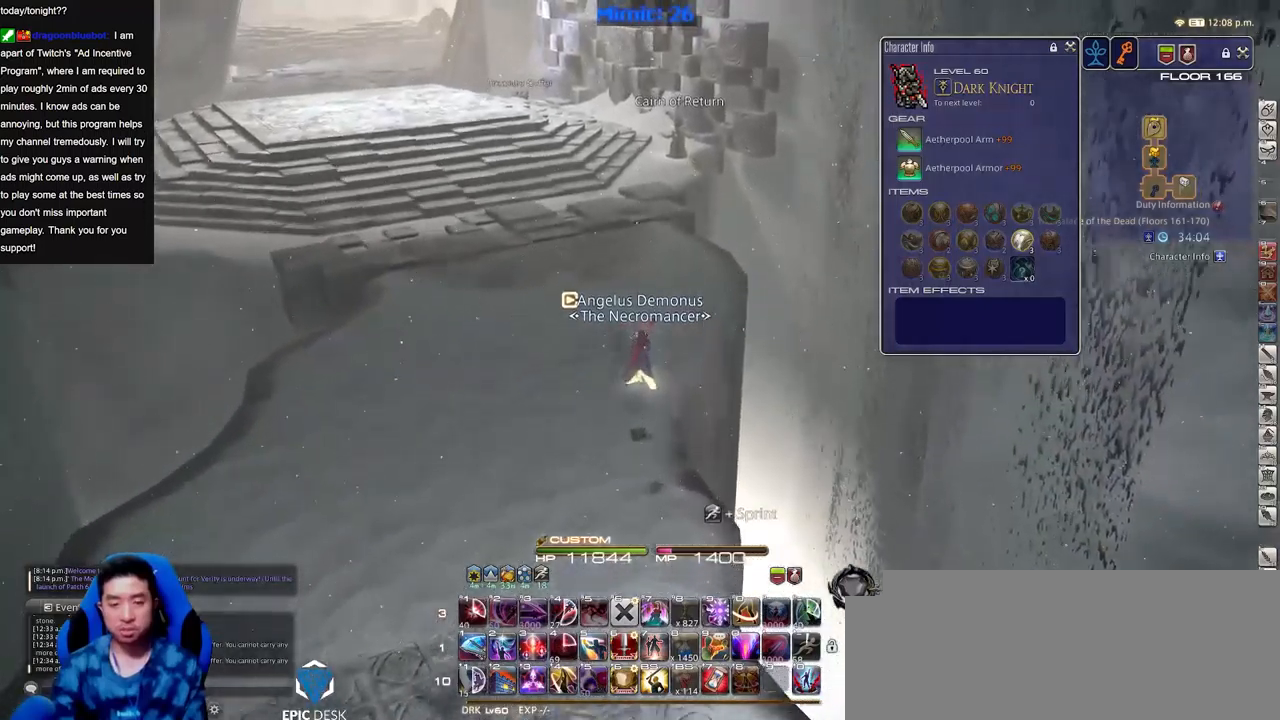
{"keys": ["w"], "events": [[50, "space", "down"], [133, "space", "up"]]}
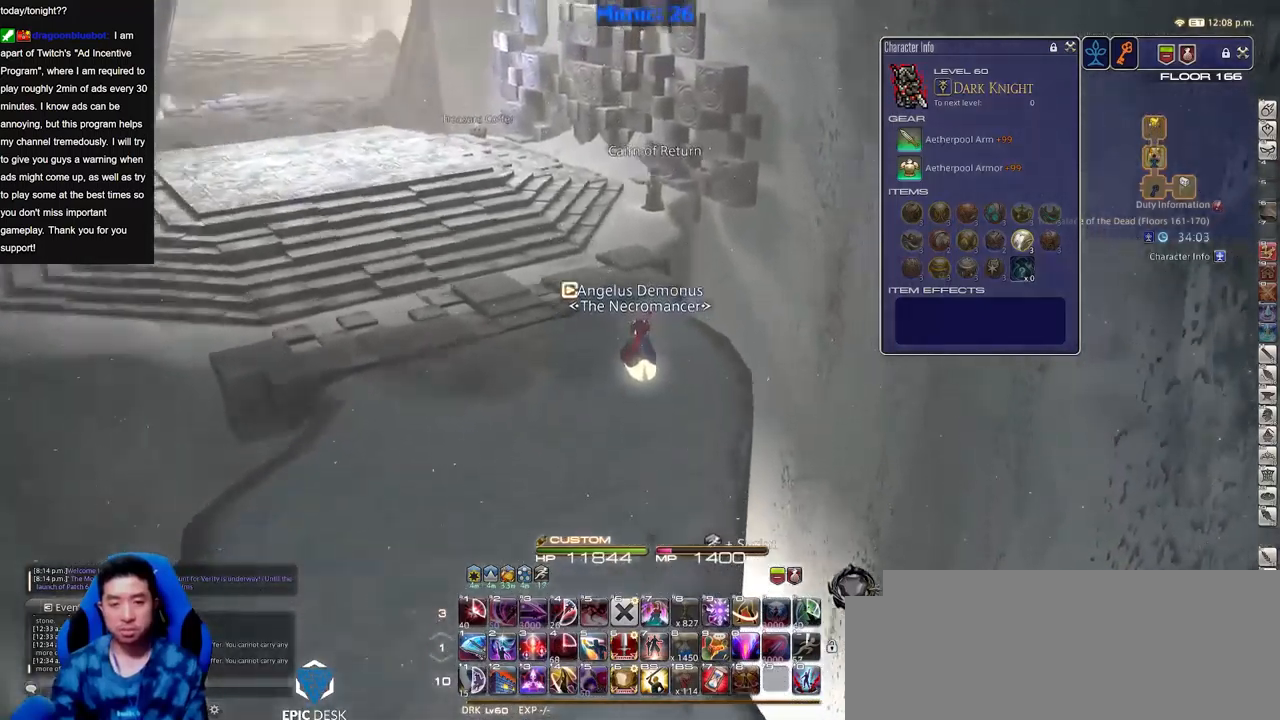
{"keys": ["w"], "events": [[384, "a", "down"], [484, "a", "up"]]}
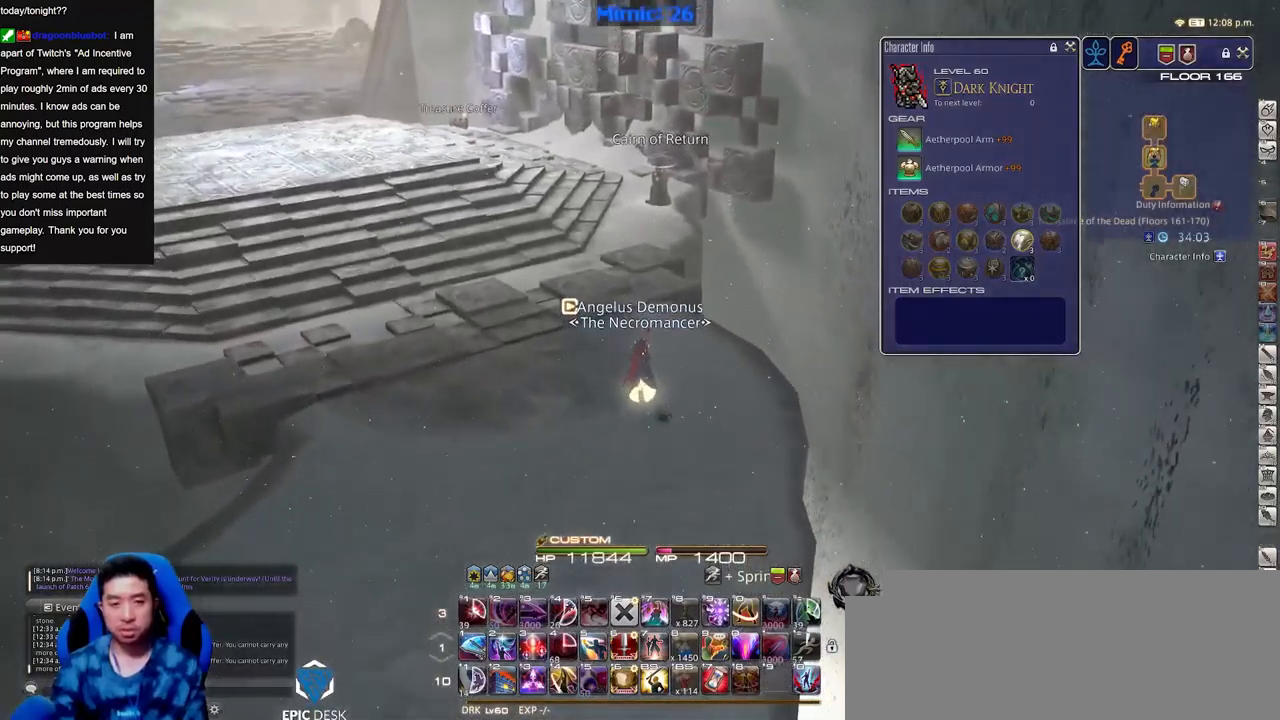
{"keys": ["w"], "events": []}
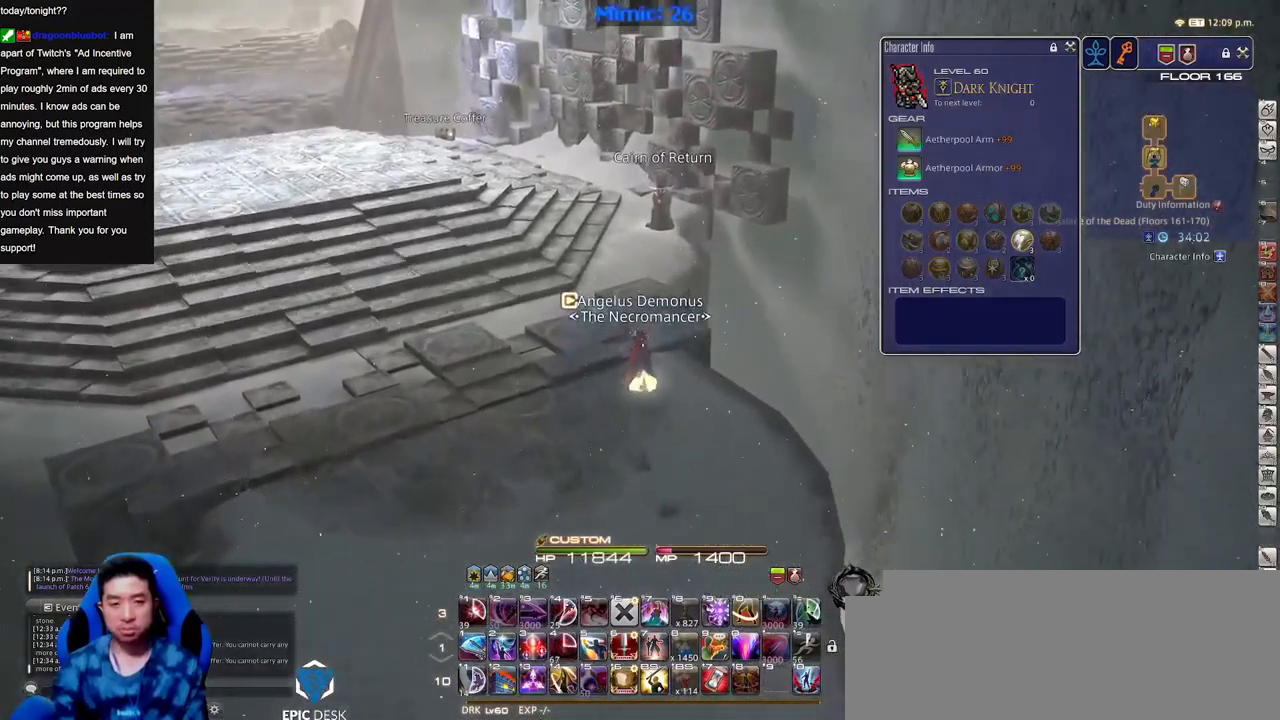
{"keys": ["w"], "events": []}
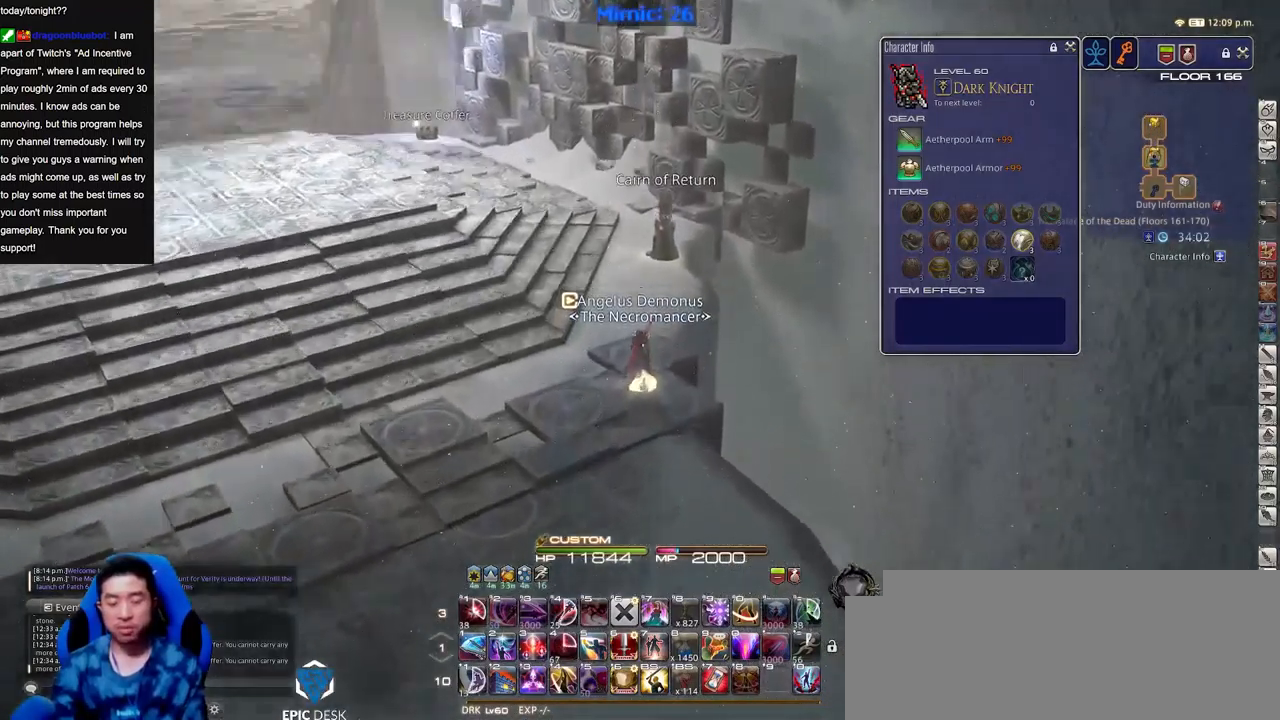
{"keys": ["d", "w"], "events": [[333, "d", "down"]]}
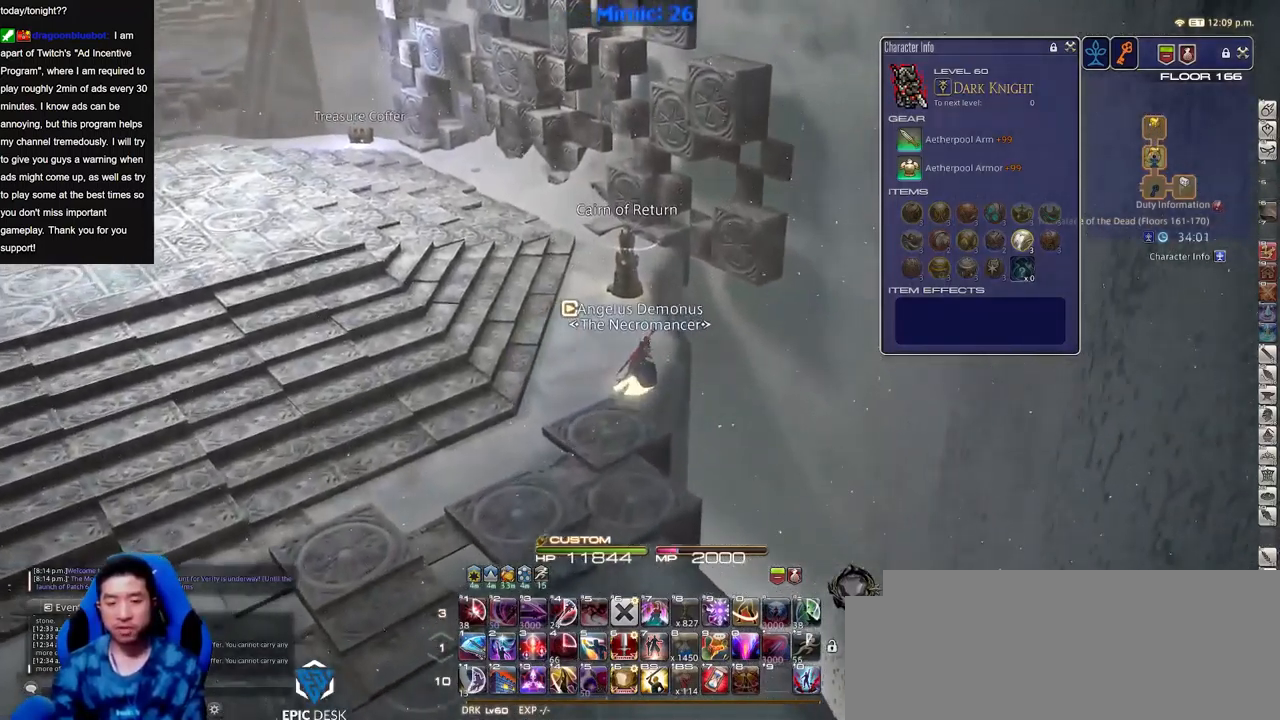
{"keys": ["w"], "events": [[33, "d", "up"]]}
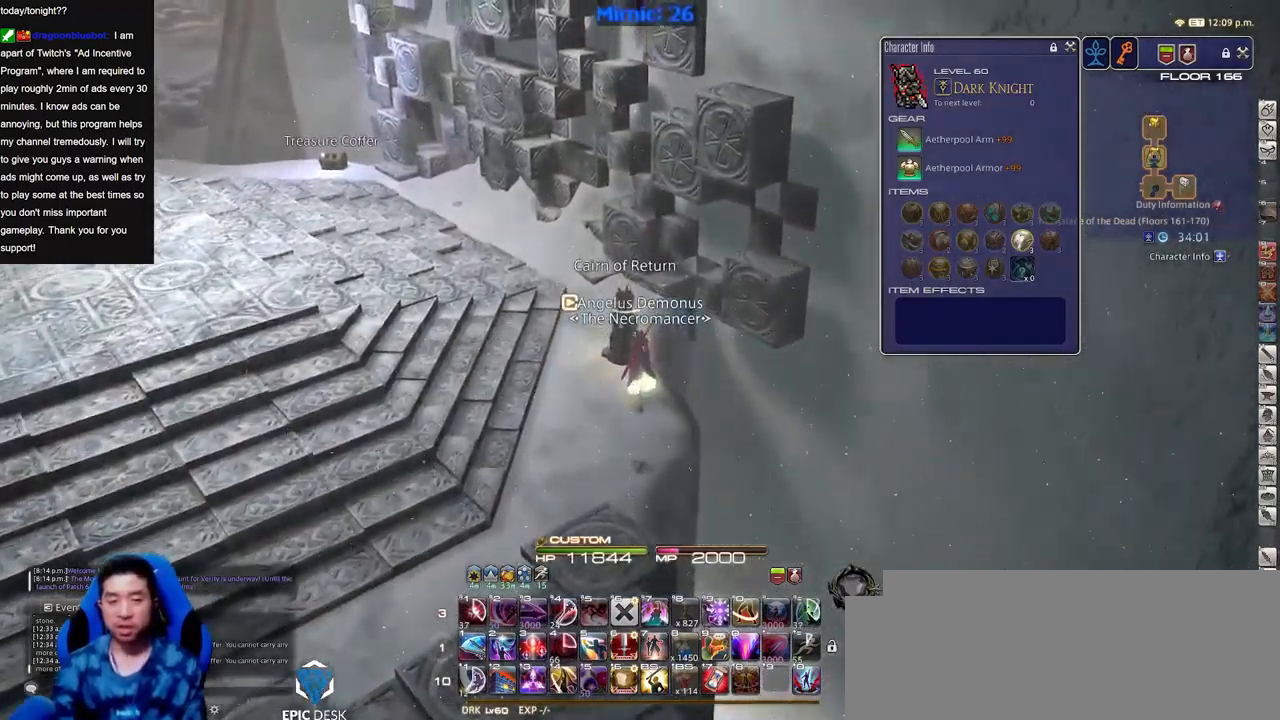
{"keys": ["w"], "events": [[133, "p", "down"], [233, "p", "up"]]}
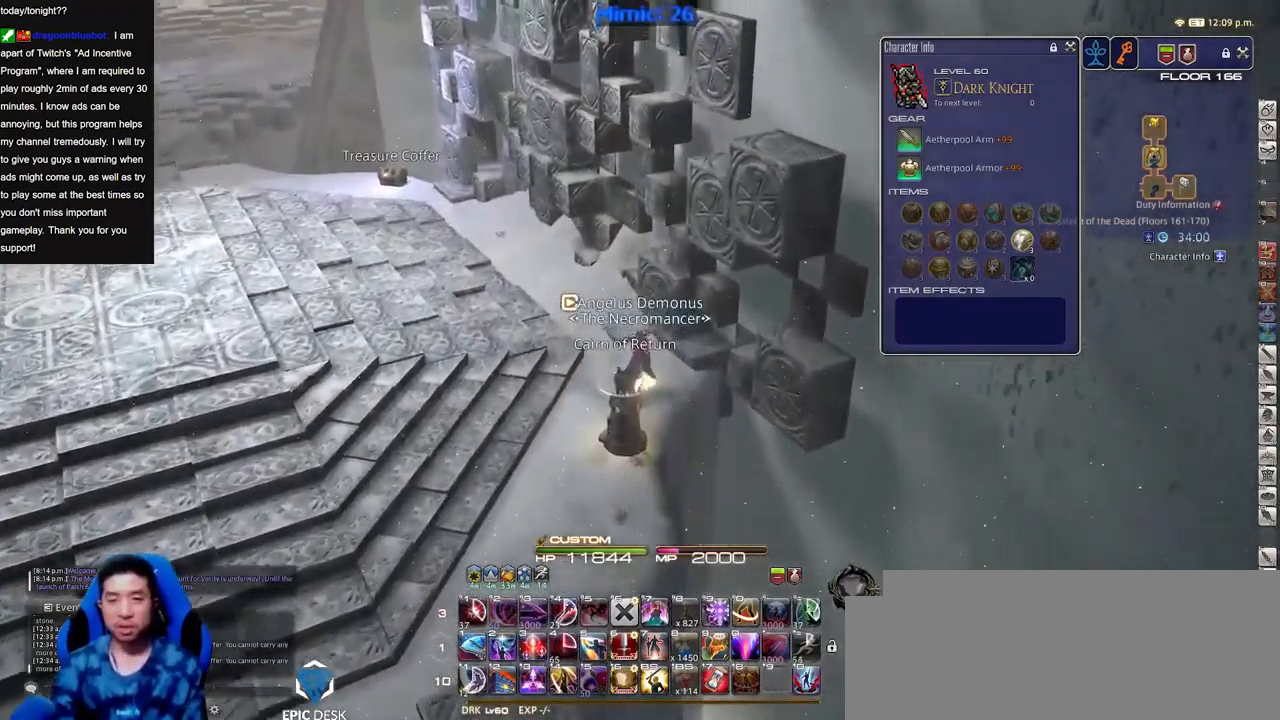
{"keys": ["w"], "events": [[200, "p", "down"], [284, "p", "up"], [334, "p", "down"], [484, "p", "up"]]}
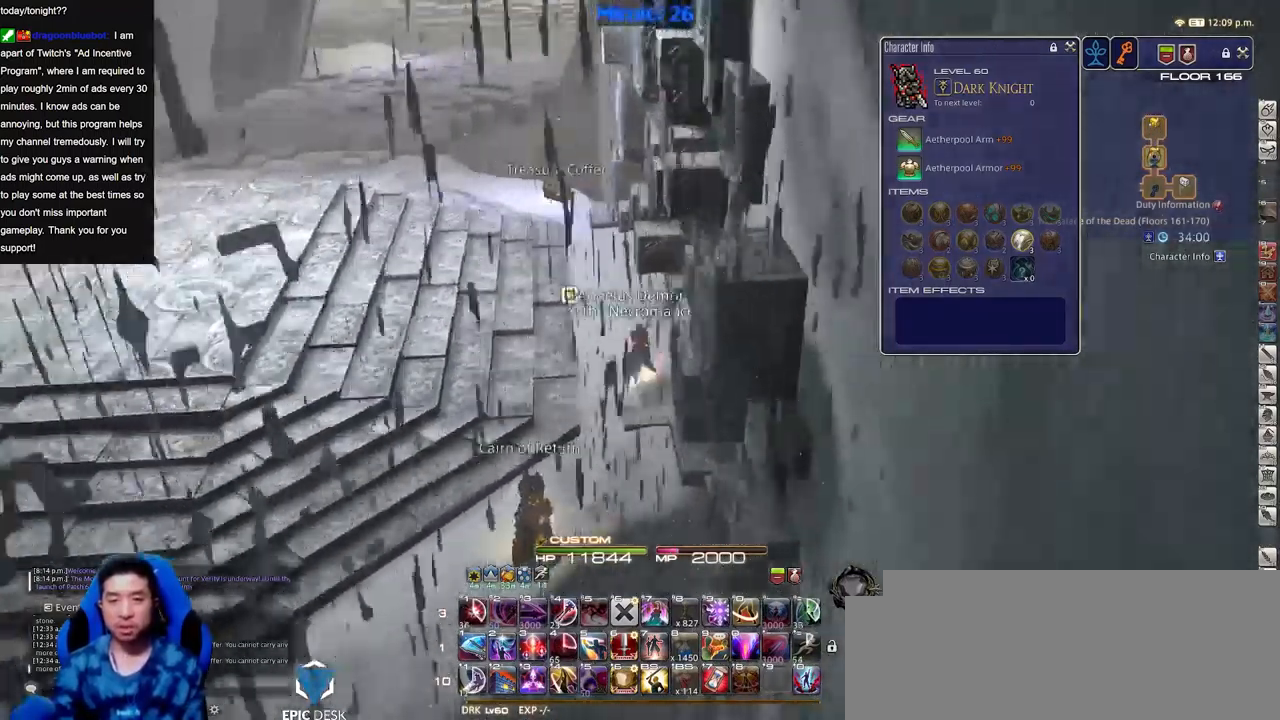
{"keys": ["w"], "events": []}
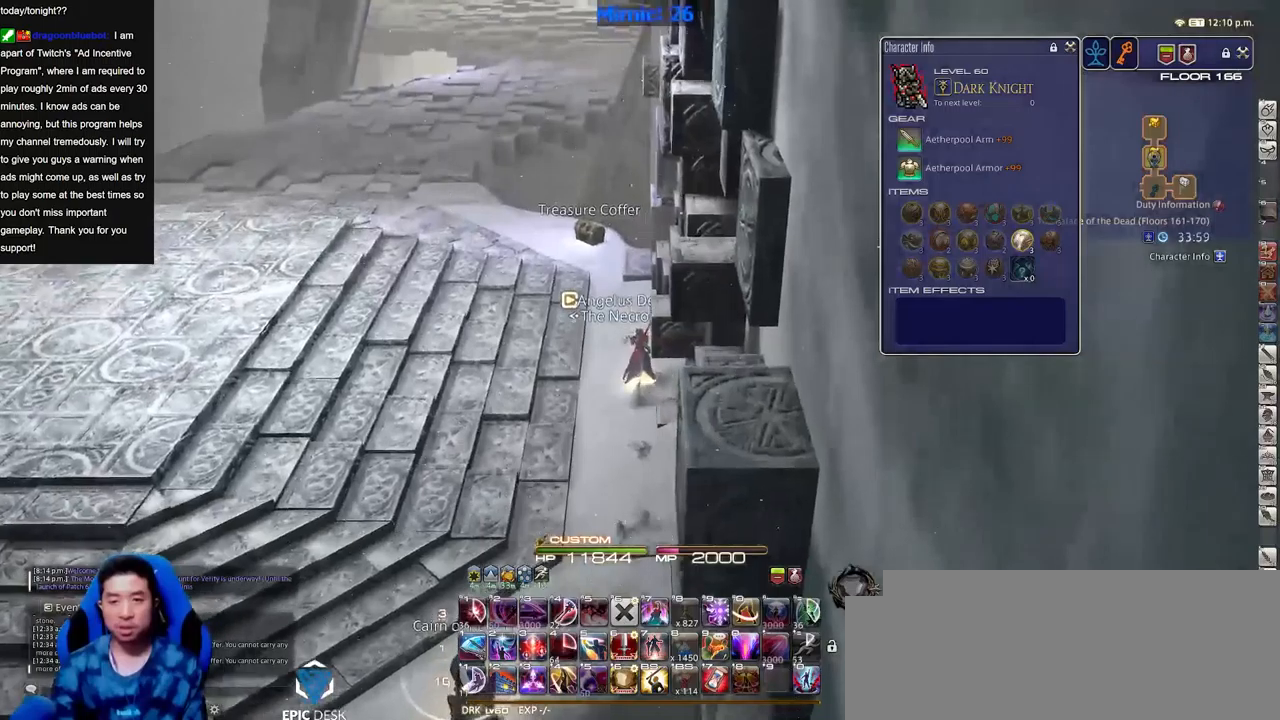
{"keys": ["w"], "events": []}
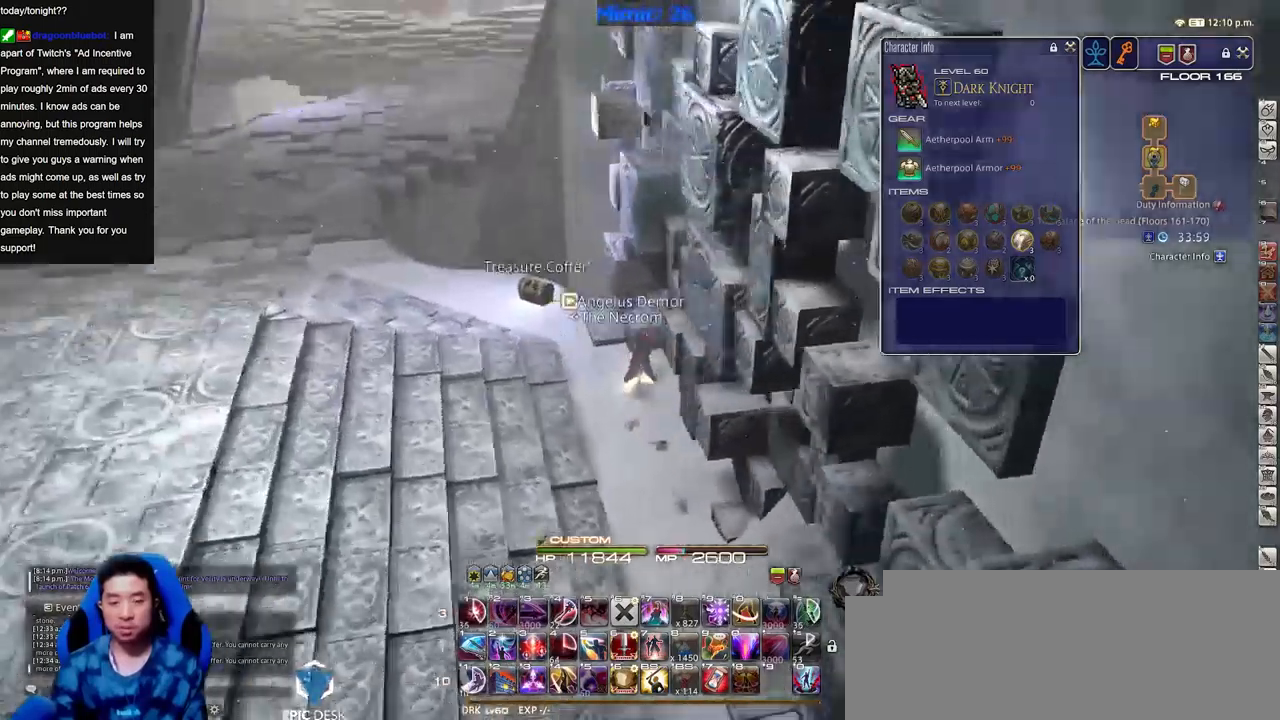
{"keys": ["a", "w"], "events": [[50, "a", "down"]]}
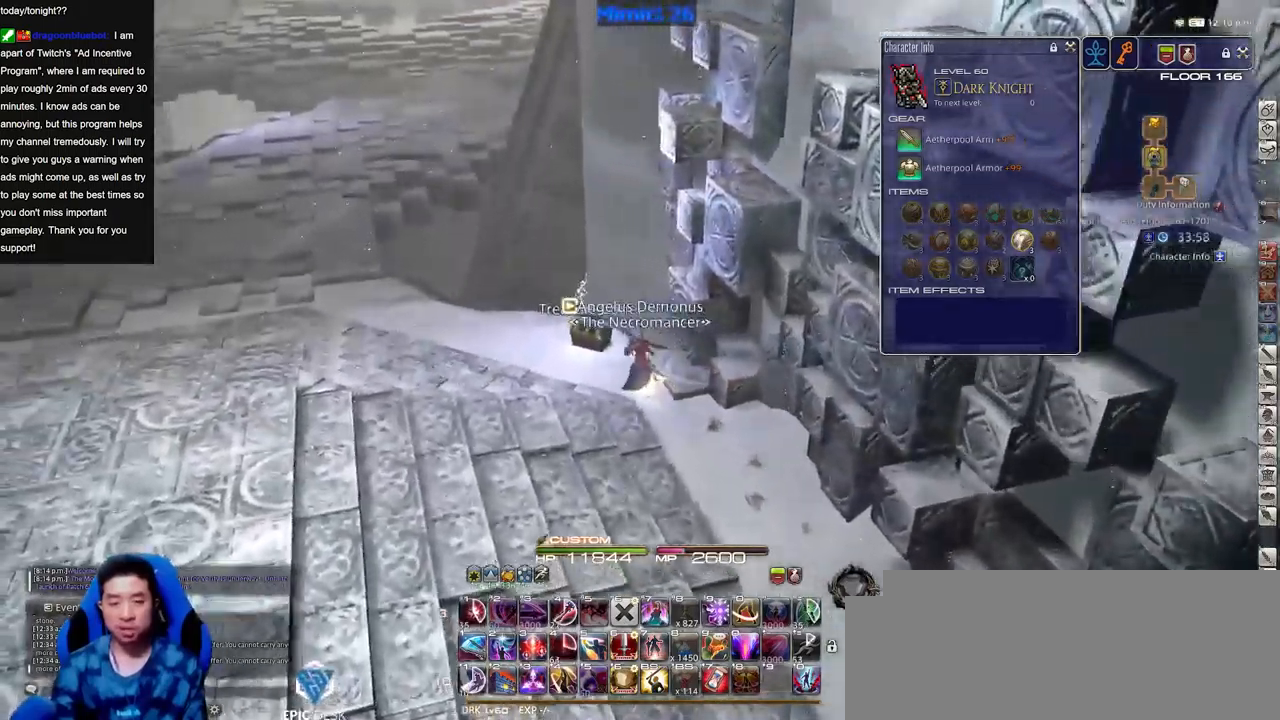
{"keys": ["a", "w"], "events": []}
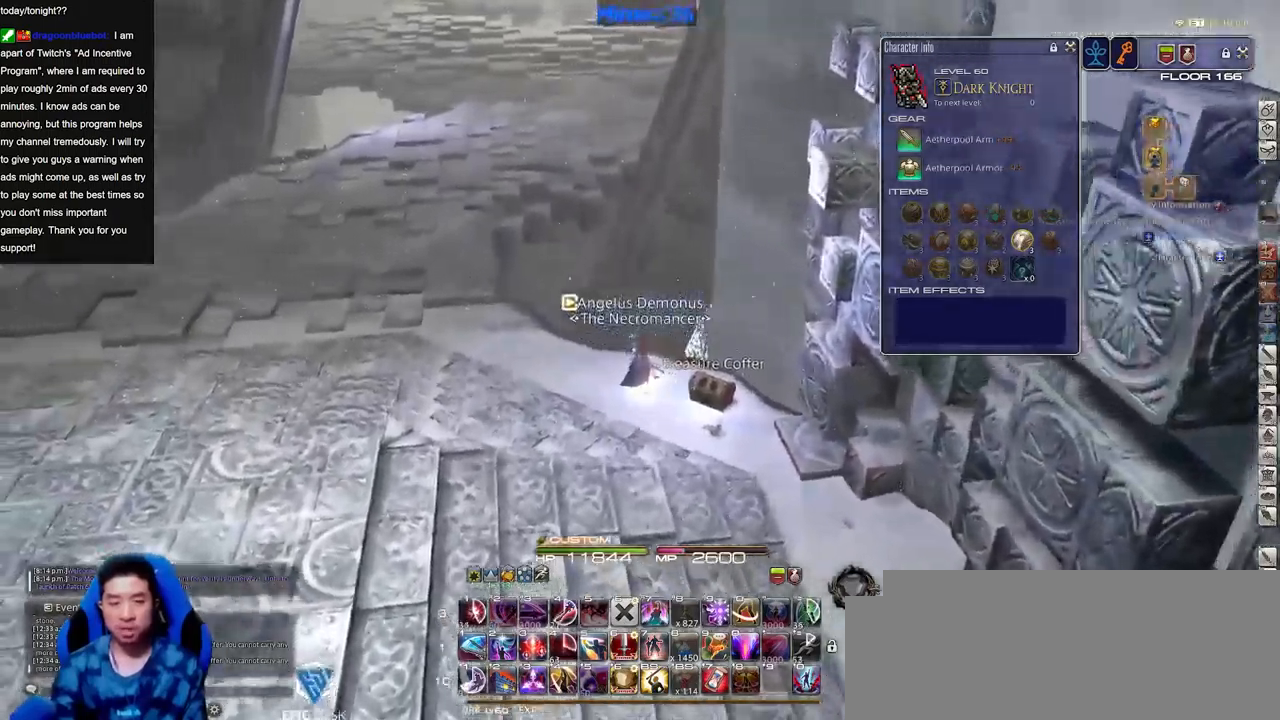
{"keys": ["a", "w"], "events": []}
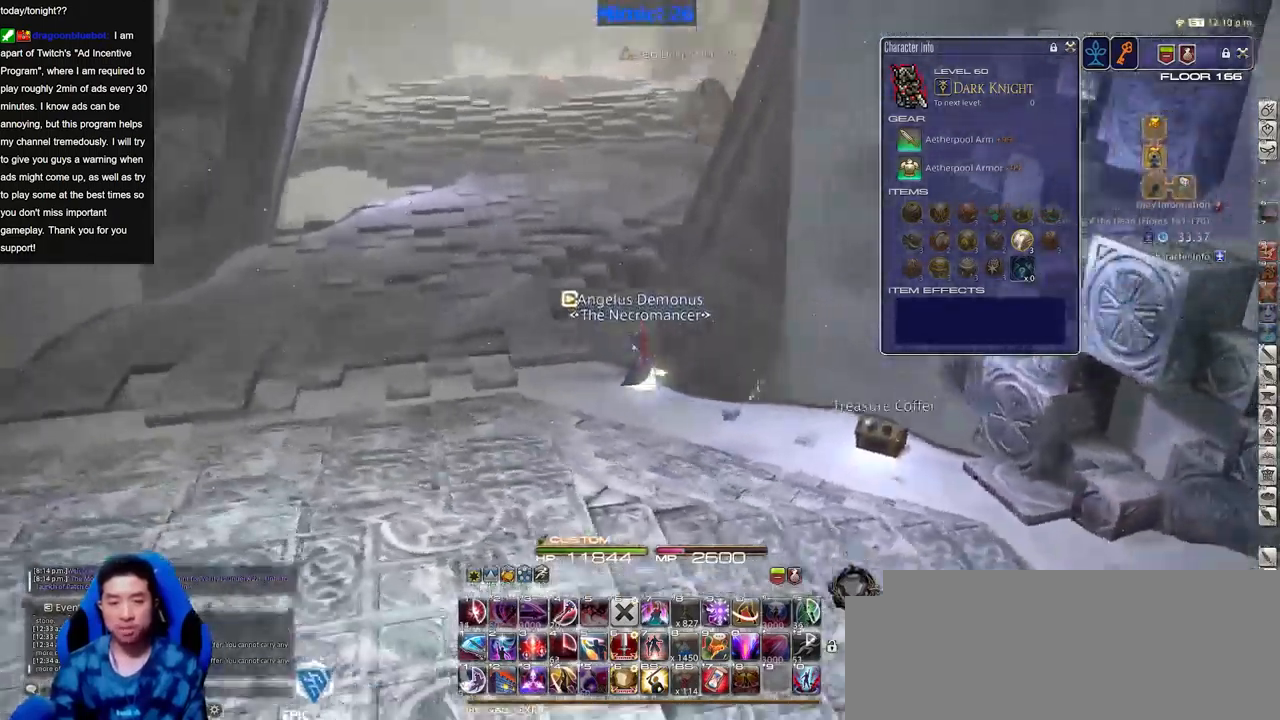
{"keys": ["a", "w"], "events": []}
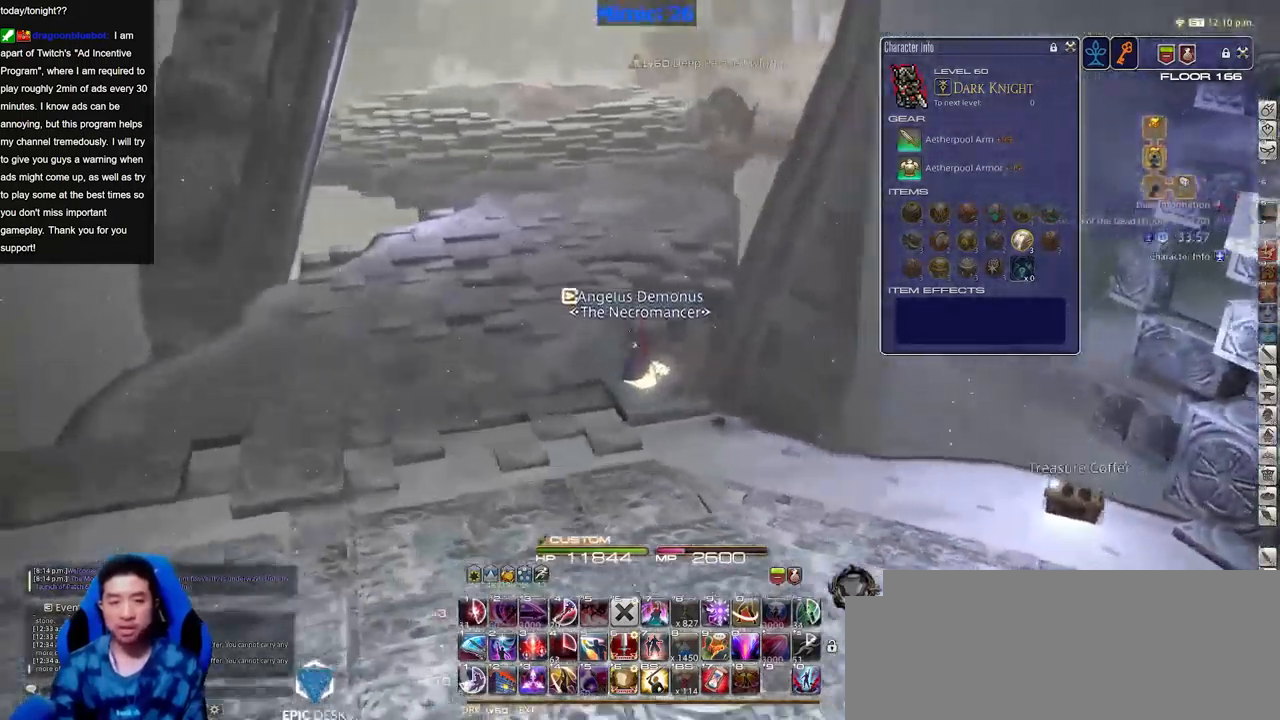
{"keys": ["w"], "events": [[217, "a", "up"], [267, "alt_r", "down"], [300, "q", "down"], [400, "q", "up"], [450, "alt_r", "up"]]}
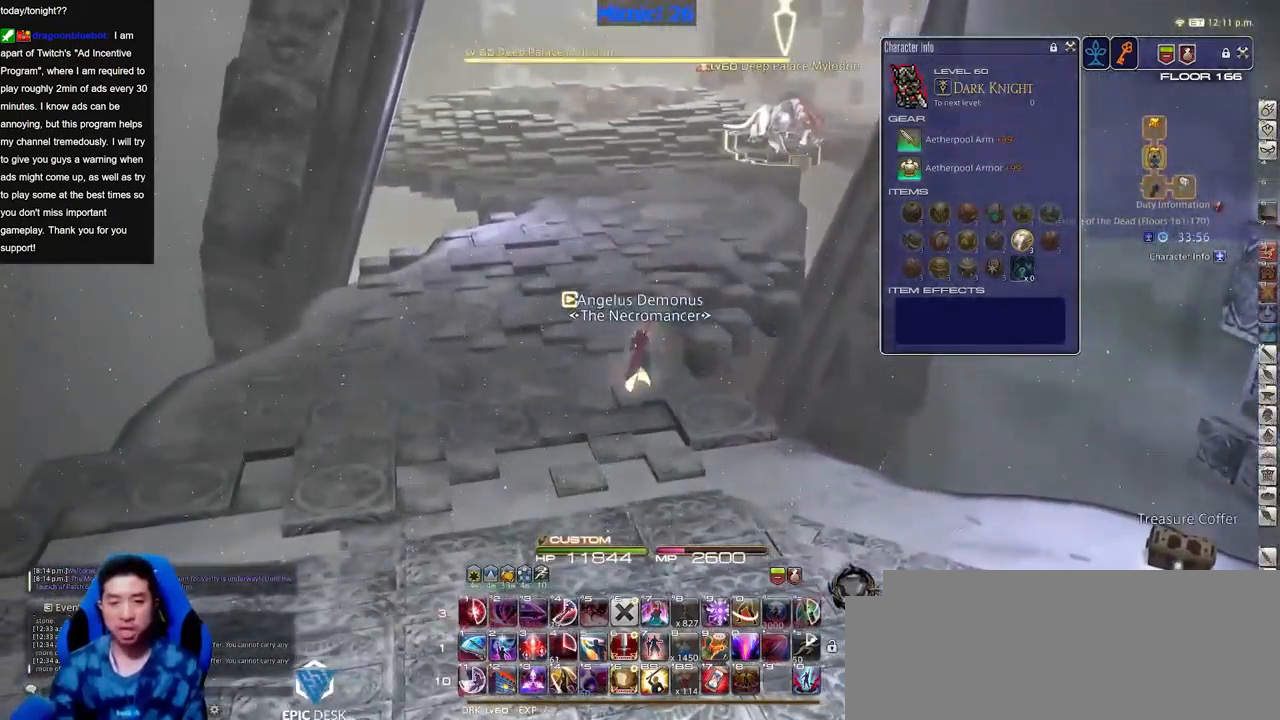
{"keys": ["w"], "events": []}
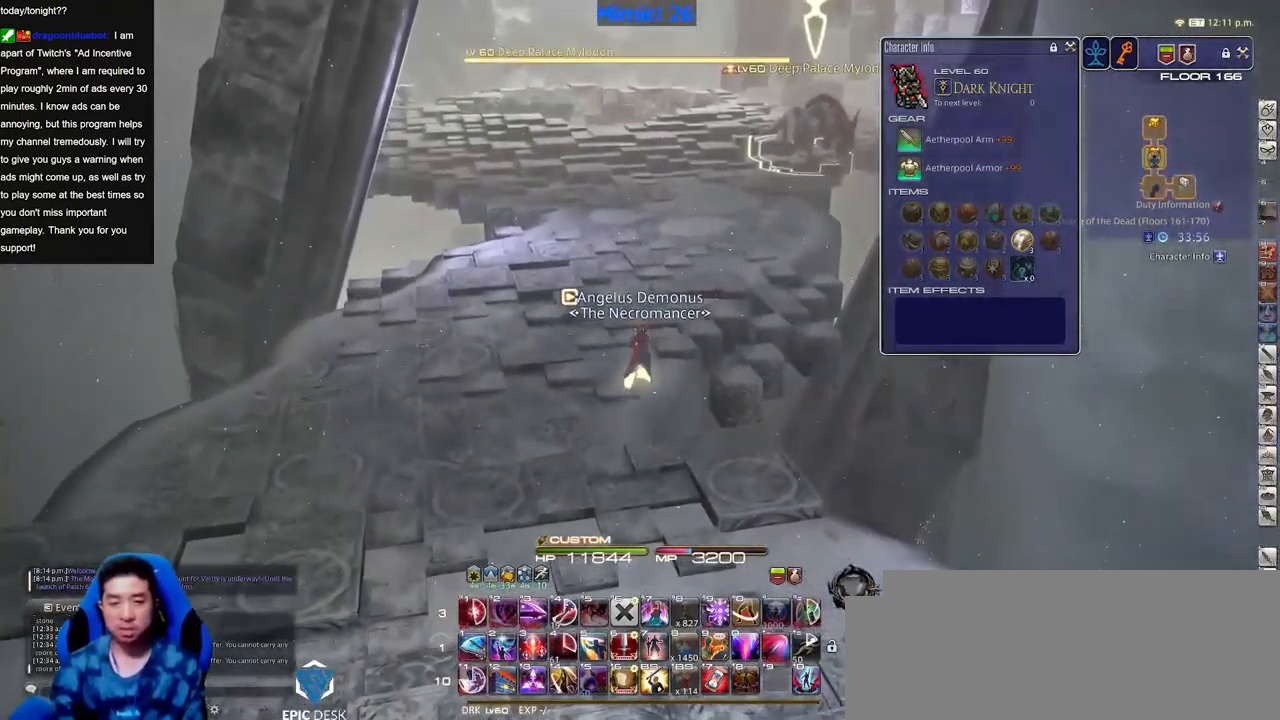
{"keys": ["w"], "events": []}